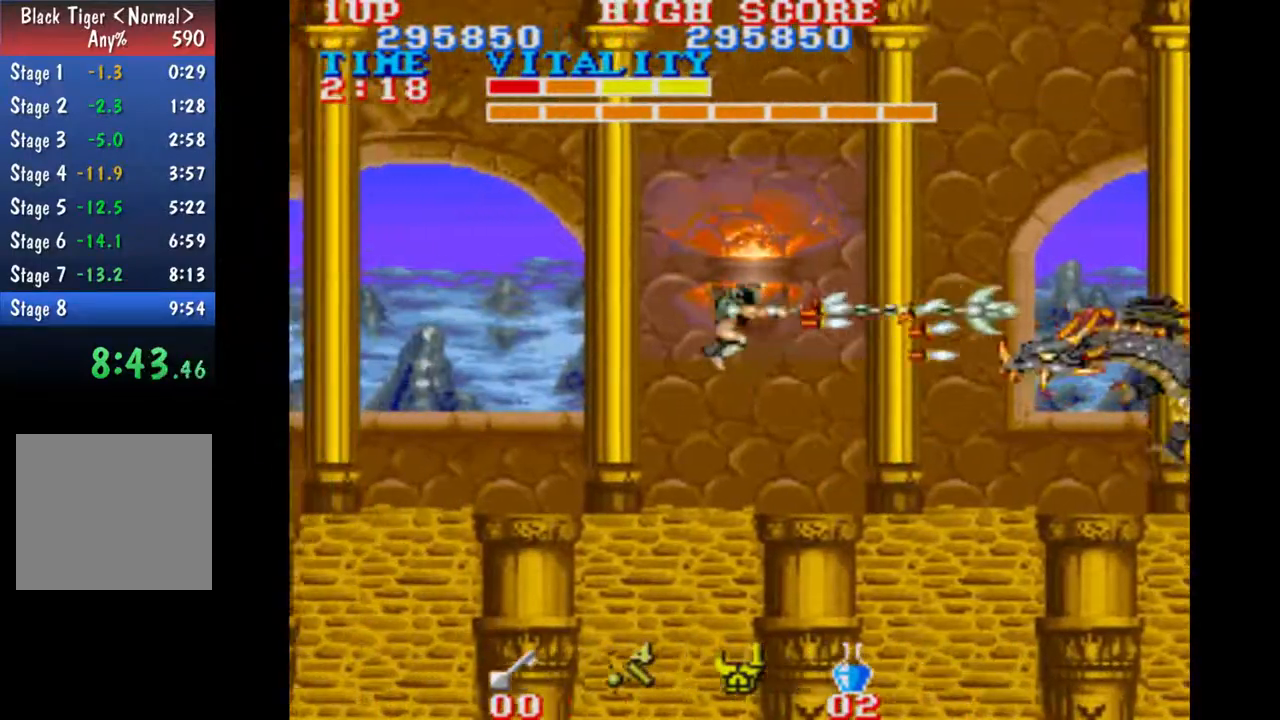
Gameplay with a controller (Xbox layout); each line is a JSON object with the inputs held at the frame after it. "button_events" lists button changes between this image and that frame as [ms after this image, input, new state], when the widget could be followed in between (sticks are given only as held states). Not read: A L2 L3 R2 R3 right_stick.
{"buttons": [], "left_stick": "center", "button_events": []}
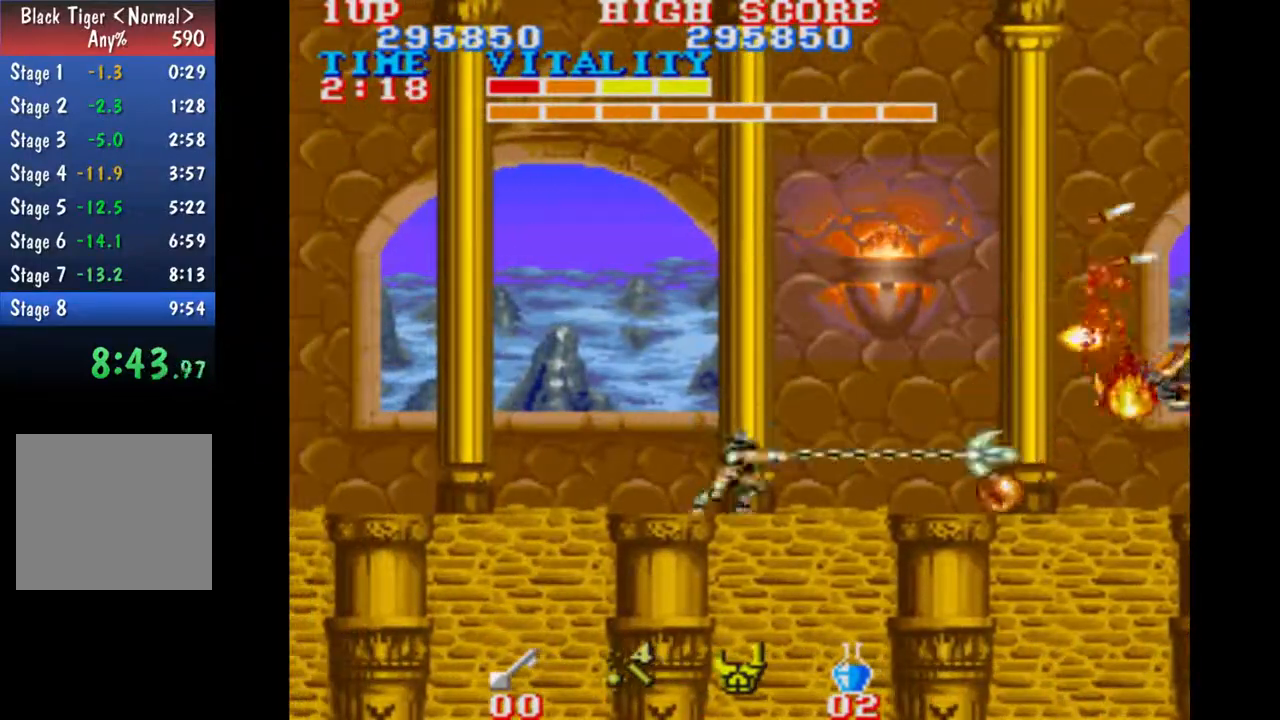
{"buttons": [], "left_stick": "center", "button_events": [[67, "B", "down"], [133, "B", "up"]]}
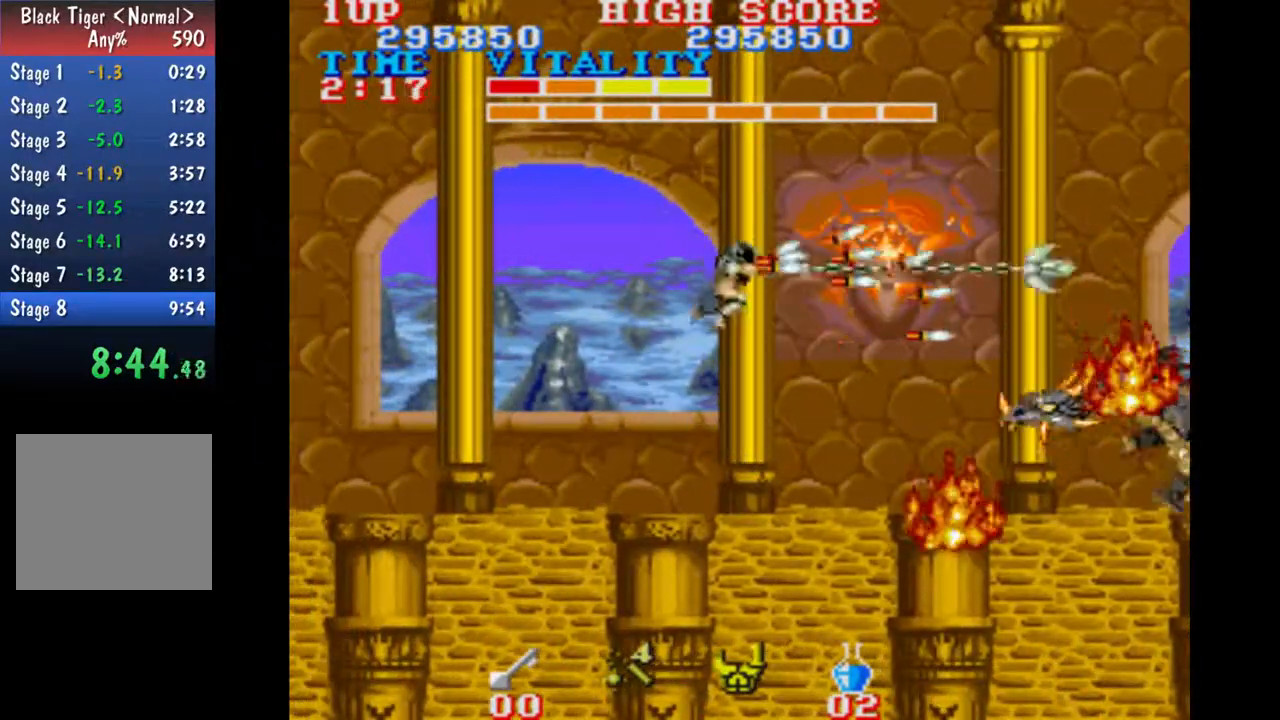
{"buttons": [], "left_stick": "center", "button_events": []}
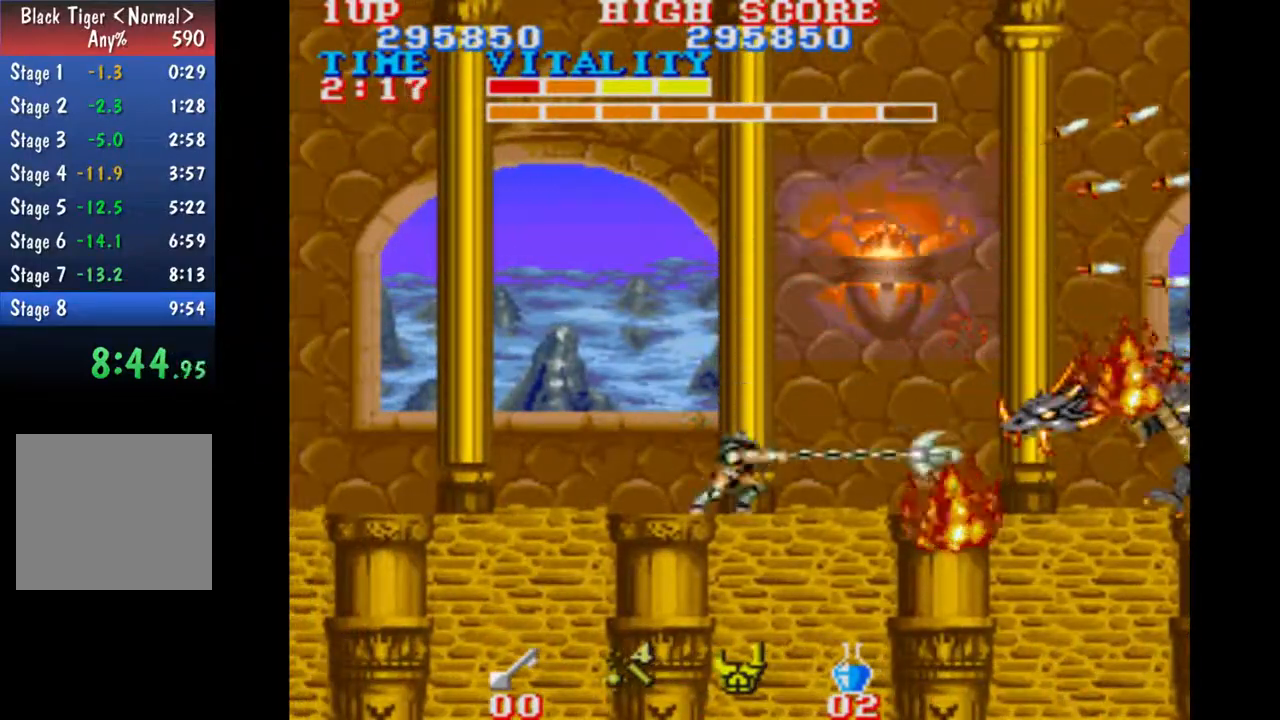
{"buttons": [], "left_stick": "center", "button_events": []}
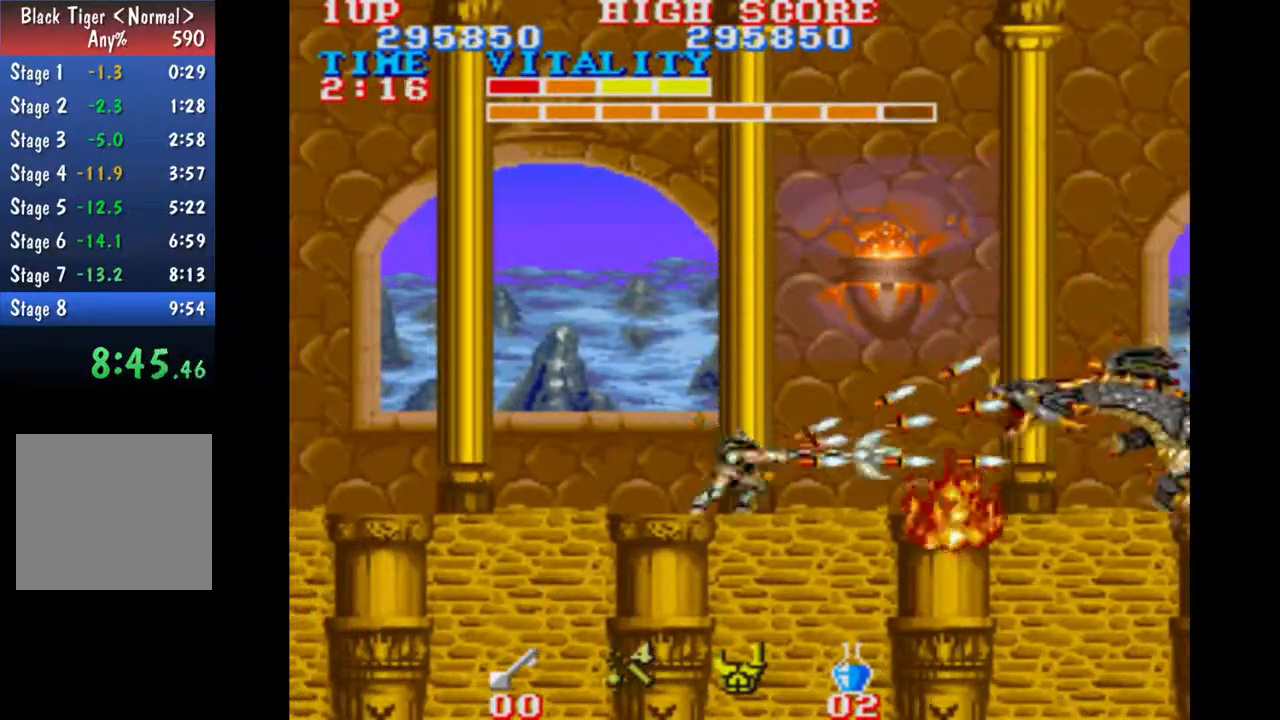
{"buttons": [], "left_stick": "center", "button_events": []}
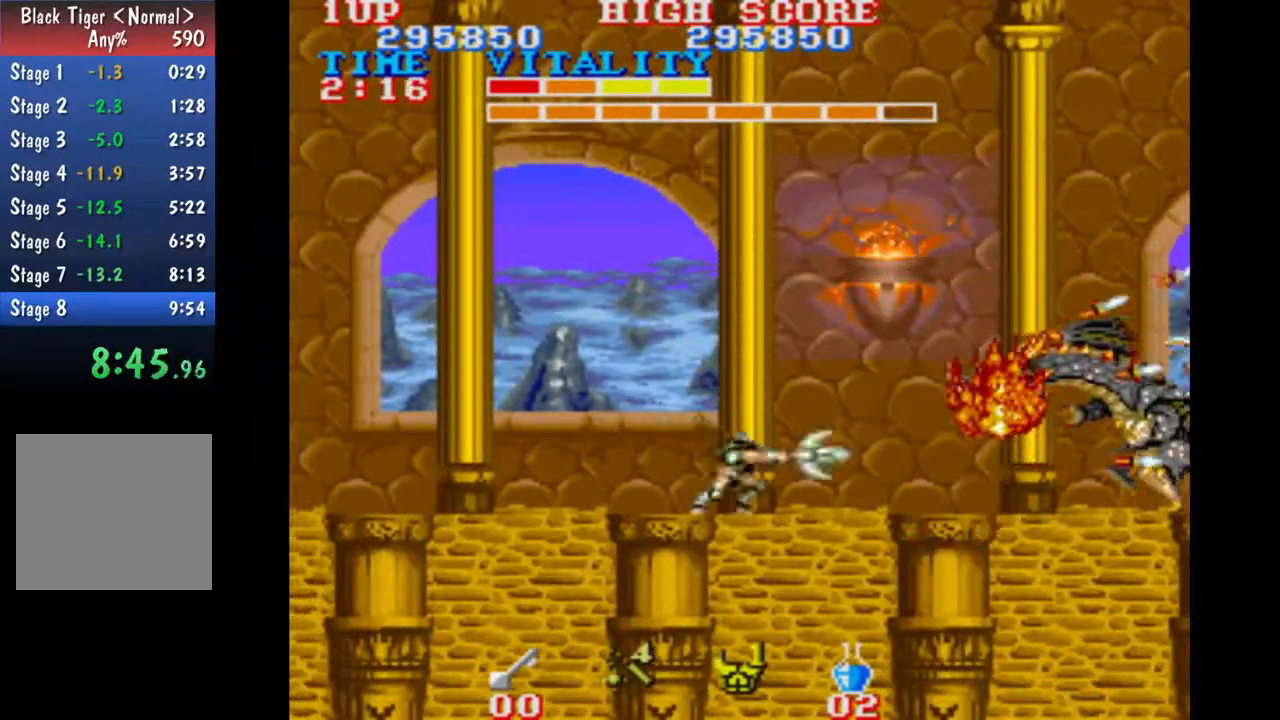
{"buttons": [], "left_stick": "center", "button_events": []}
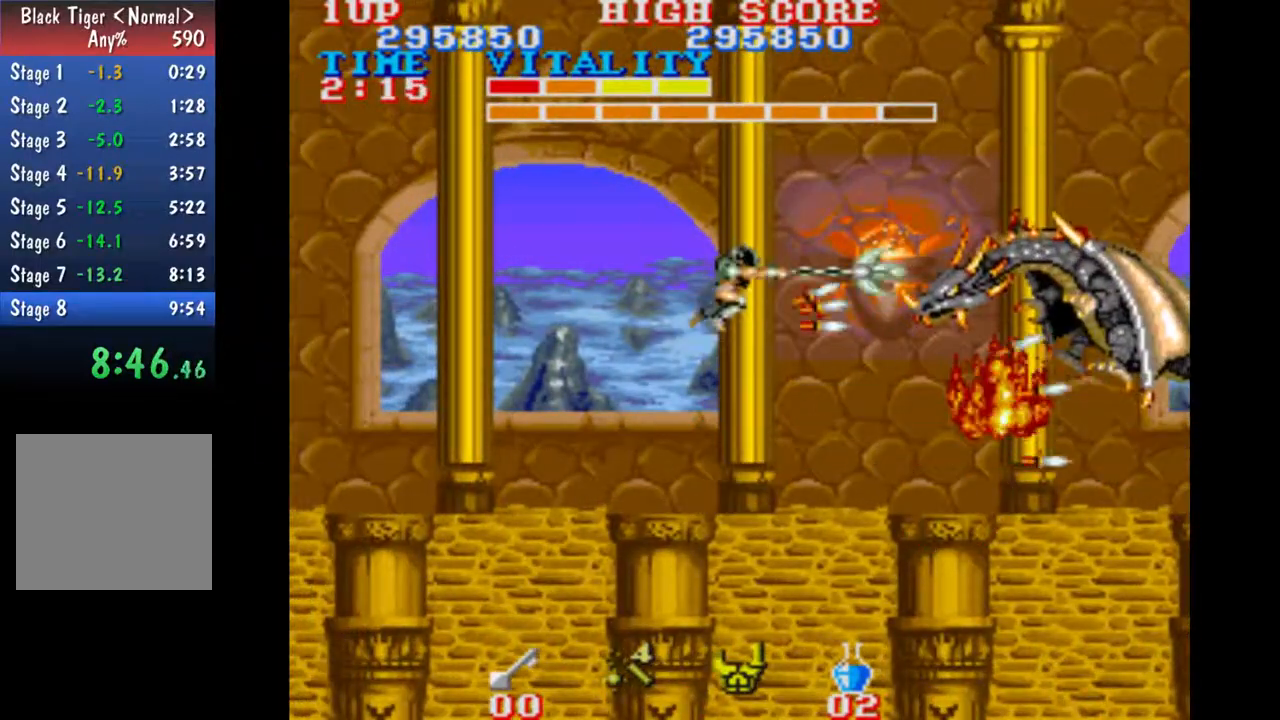
{"buttons": [], "left_stick": "left", "button_events": []}
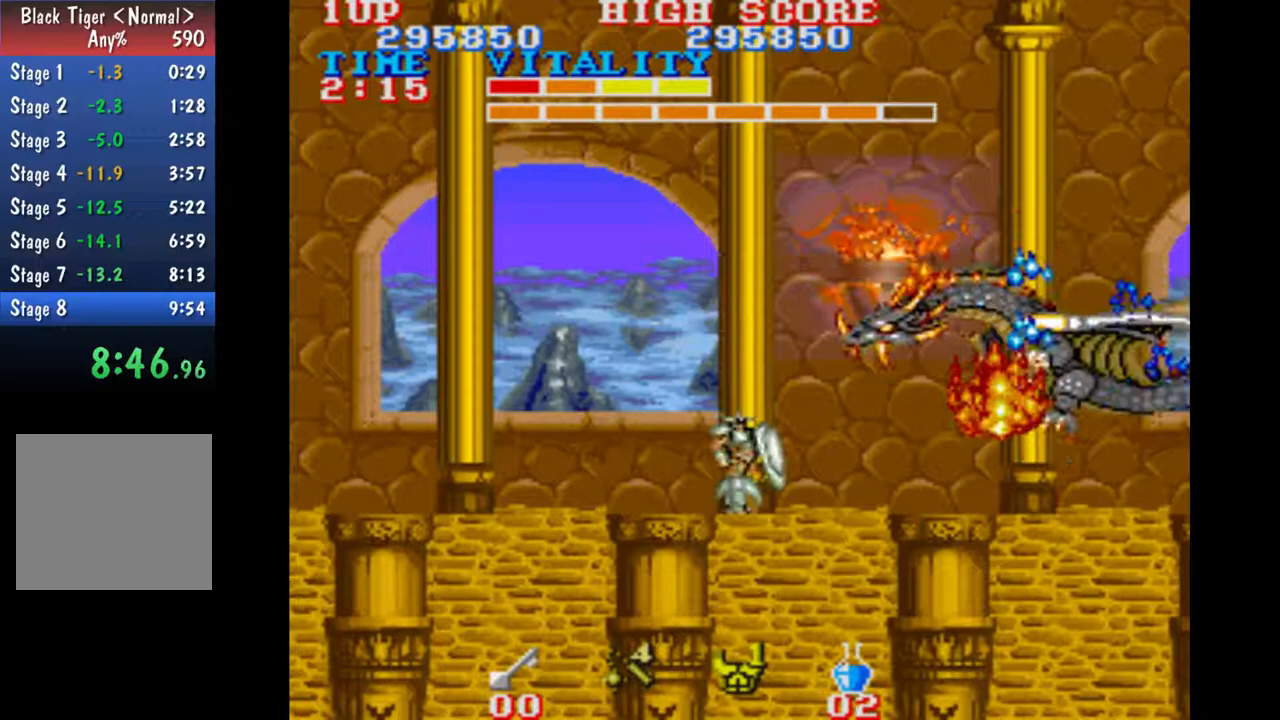
{"buttons": [], "left_stick": "center", "button_events": []}
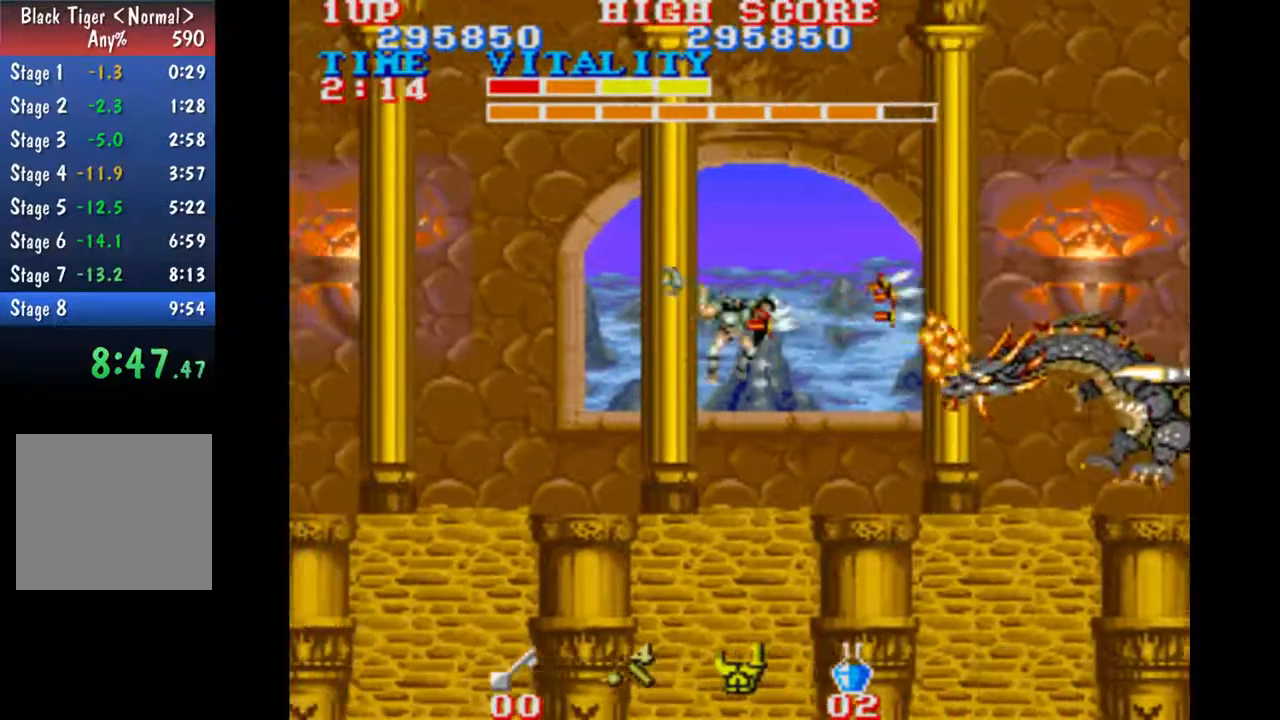
{"buttons": [], "left_stick": "center", "button_events": [[367, "B", "down"], [433, "B", "up"]]}
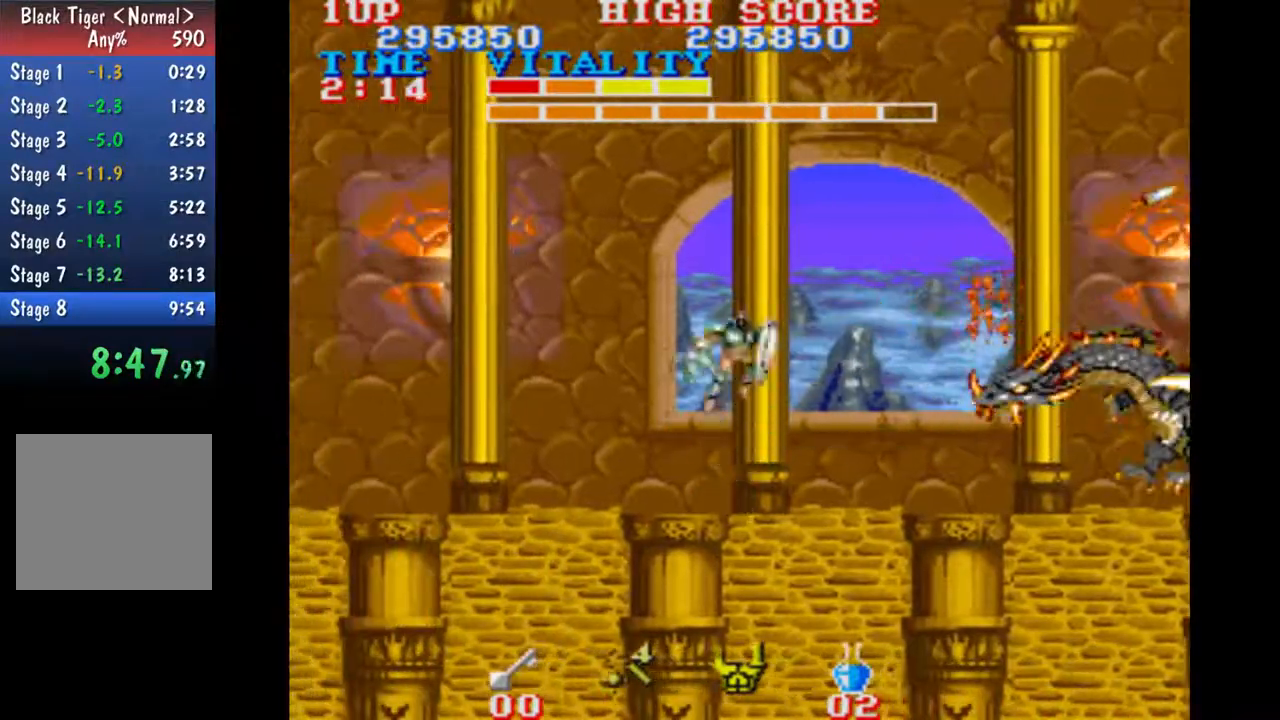
{"buttons": [], "left_stick": "center", "button_events": []}
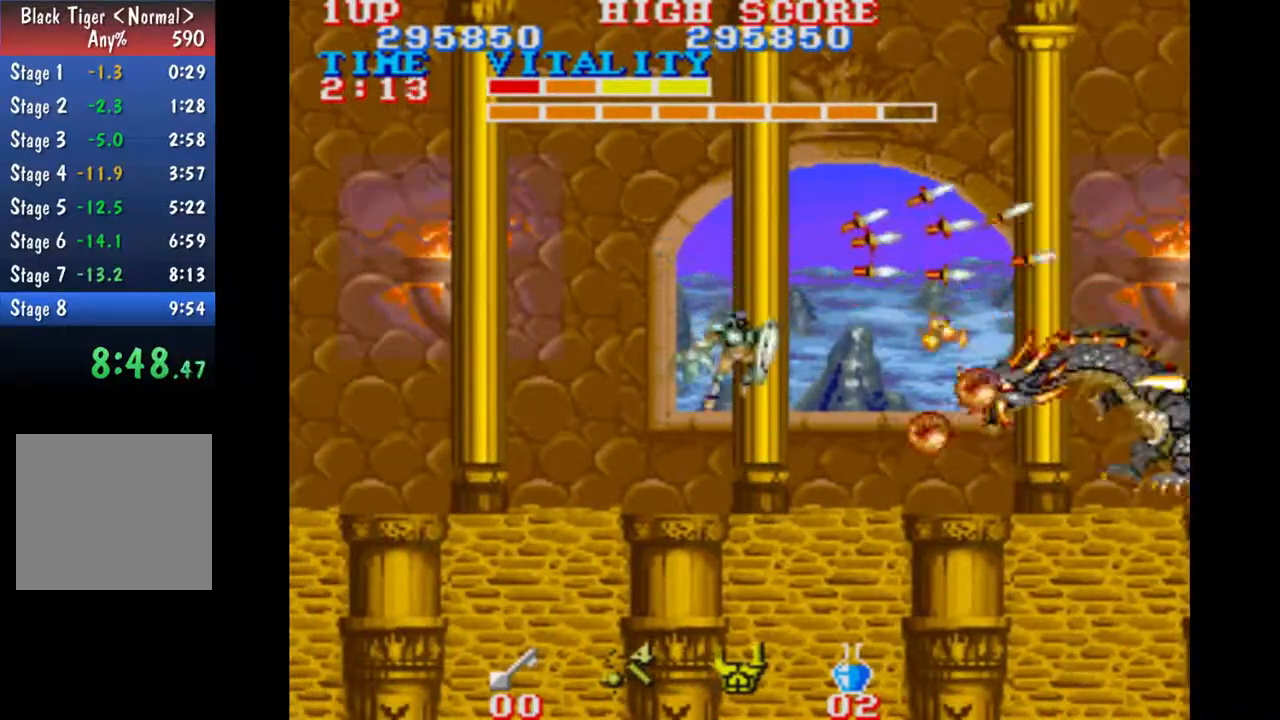
{"buttons": [], "left_stick": "center", "button_events": []}
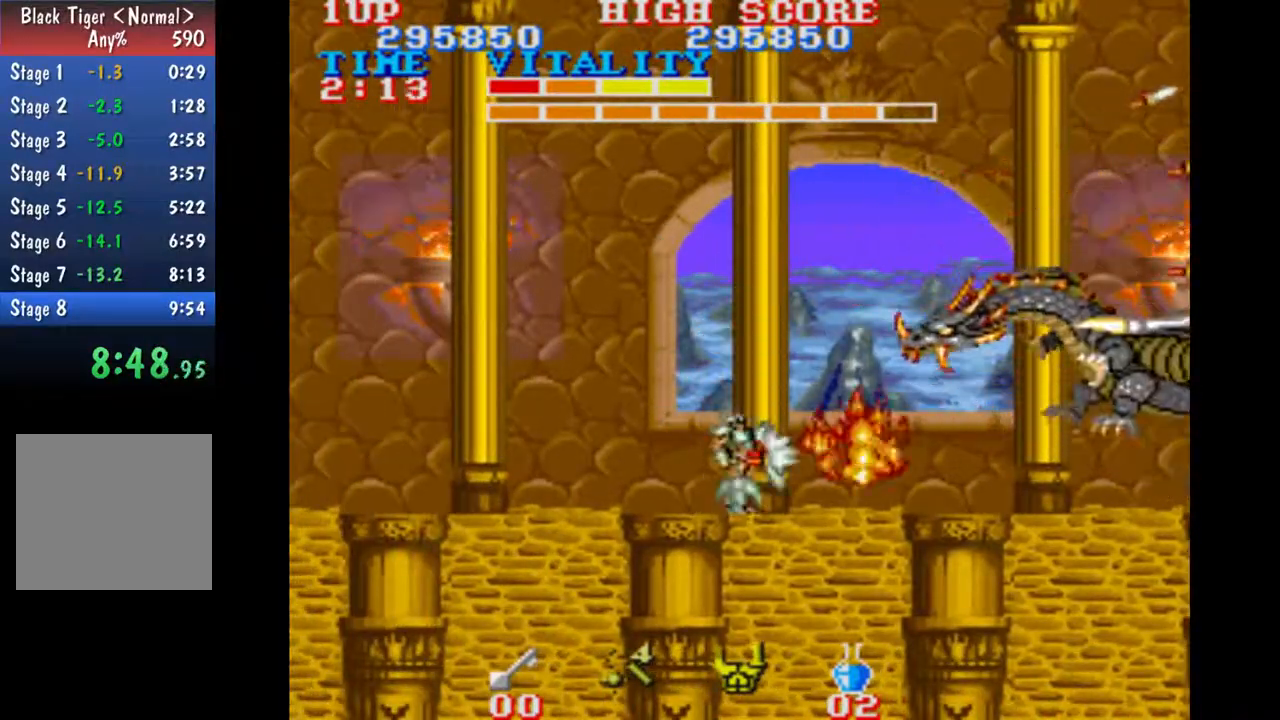
{"buttons": [], "left_stick": "up-right", "button_events": []}
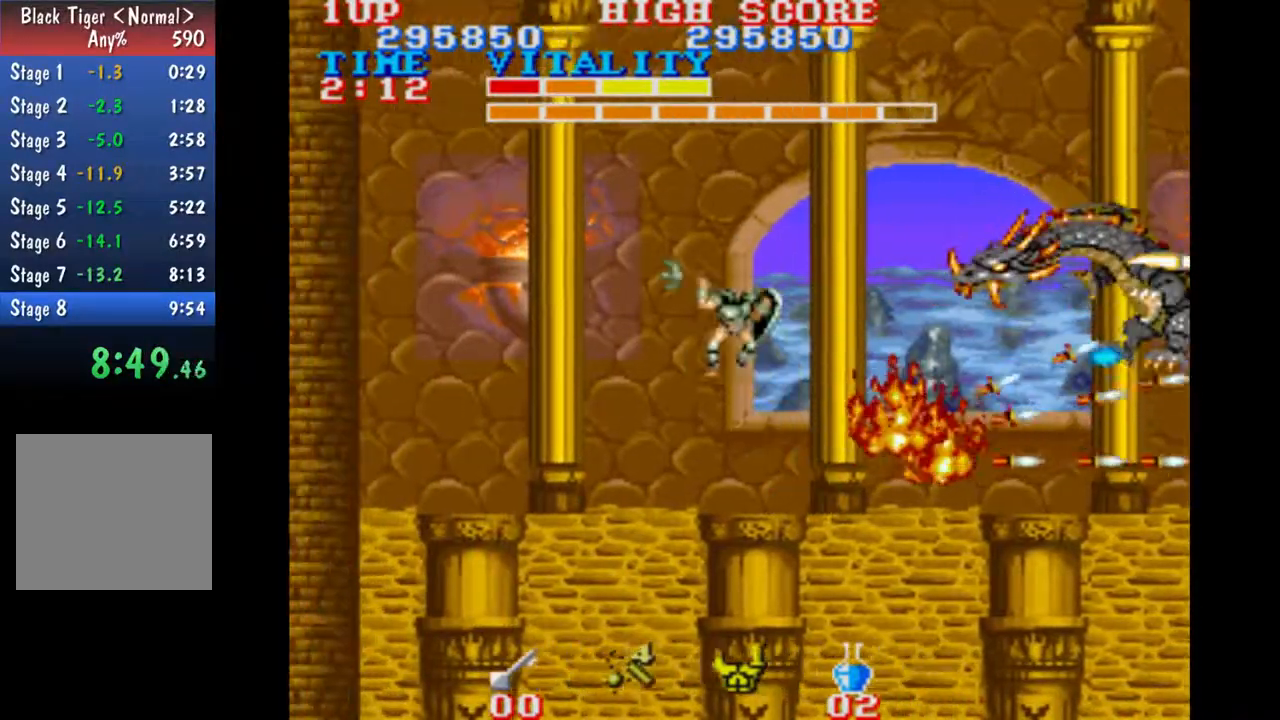
{"buttons": [], "left_stick": "center", "button_events": []}
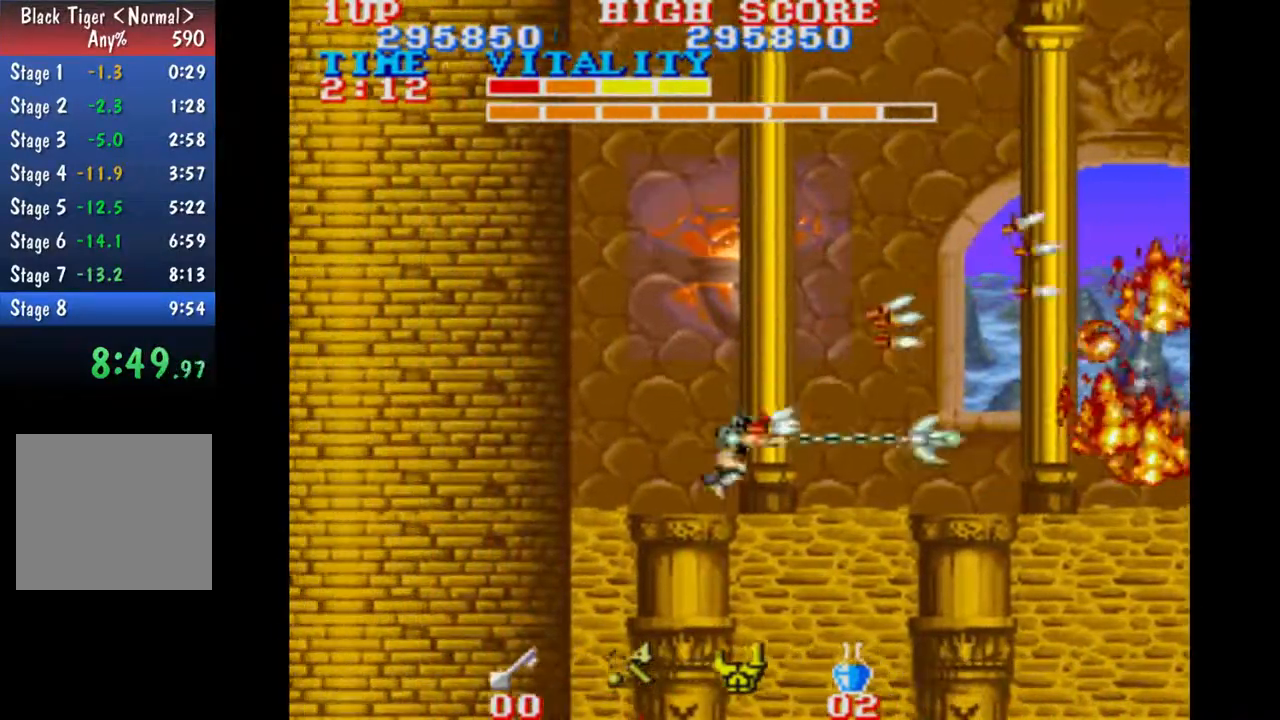
{"buttons": [], "left_stick": "center", "button_events": []}
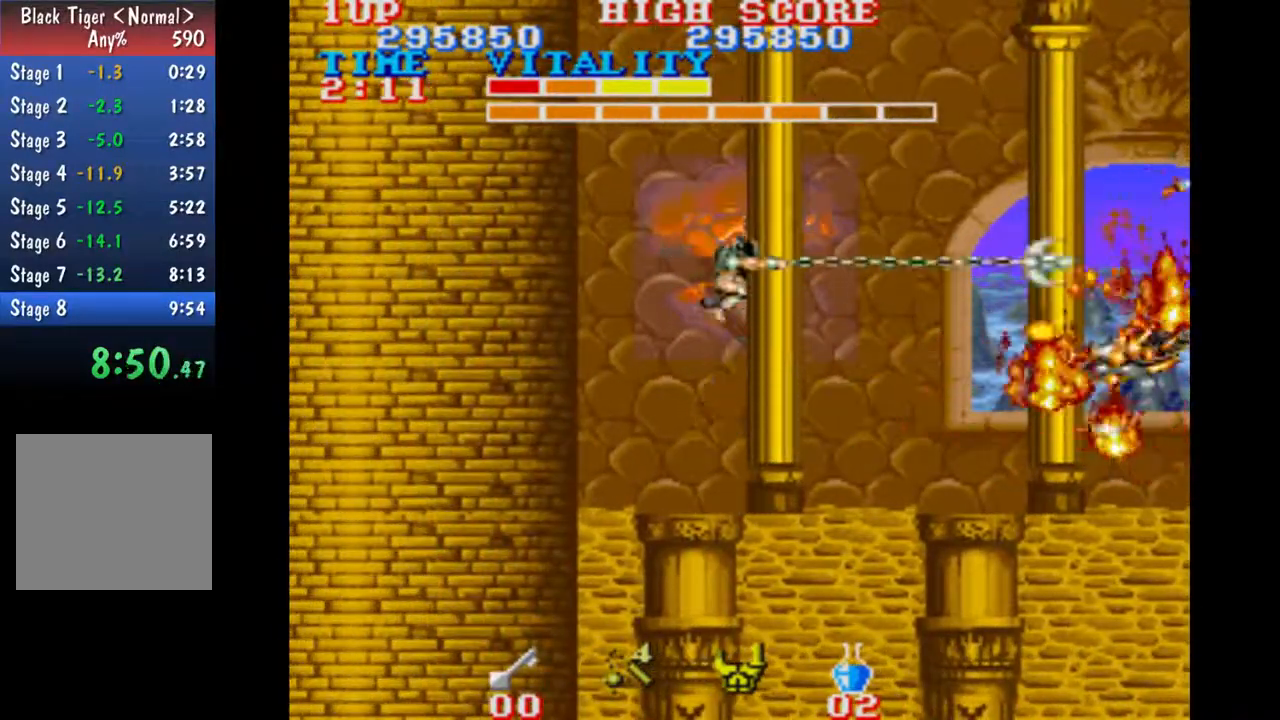
{"buttons": [], "left_stick": "center", "button_events": []}
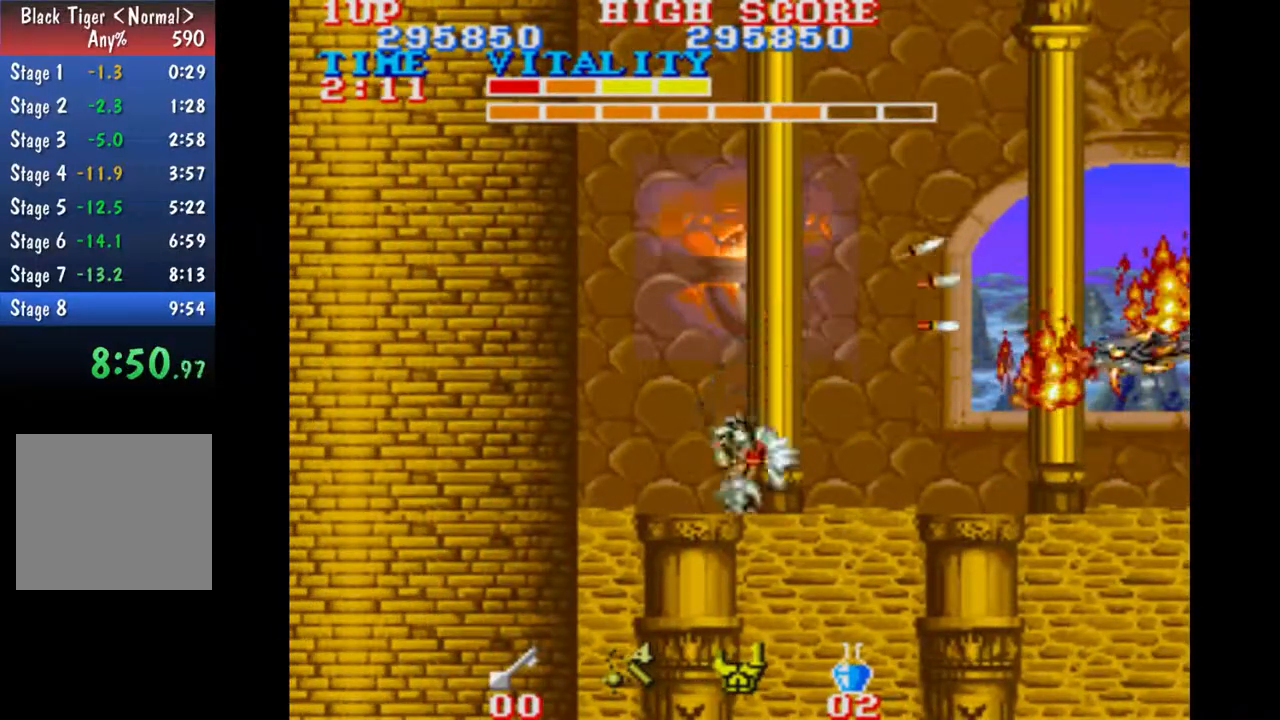
{"buttons": [], "left_stick": "center", "button_events": [[67, "B", "down"], [133, "B", "up"]]}
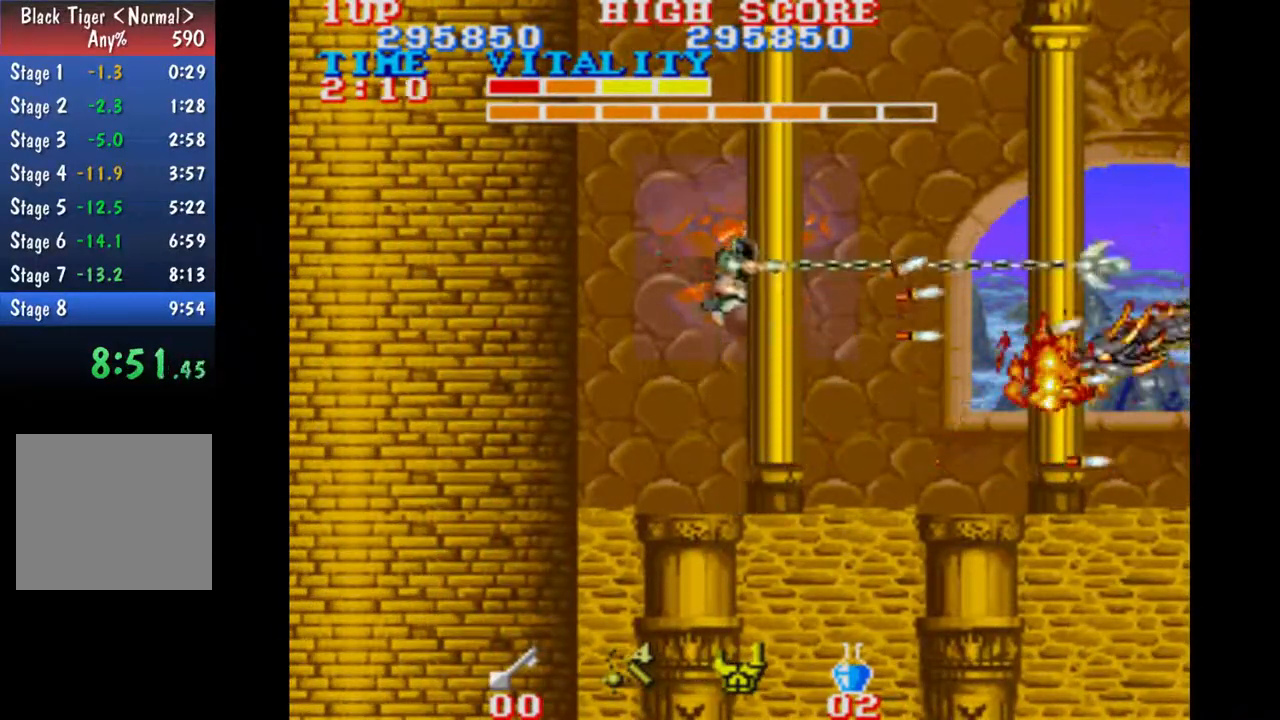
{"buttons": [], "left_stick": "center", "button_events": []}
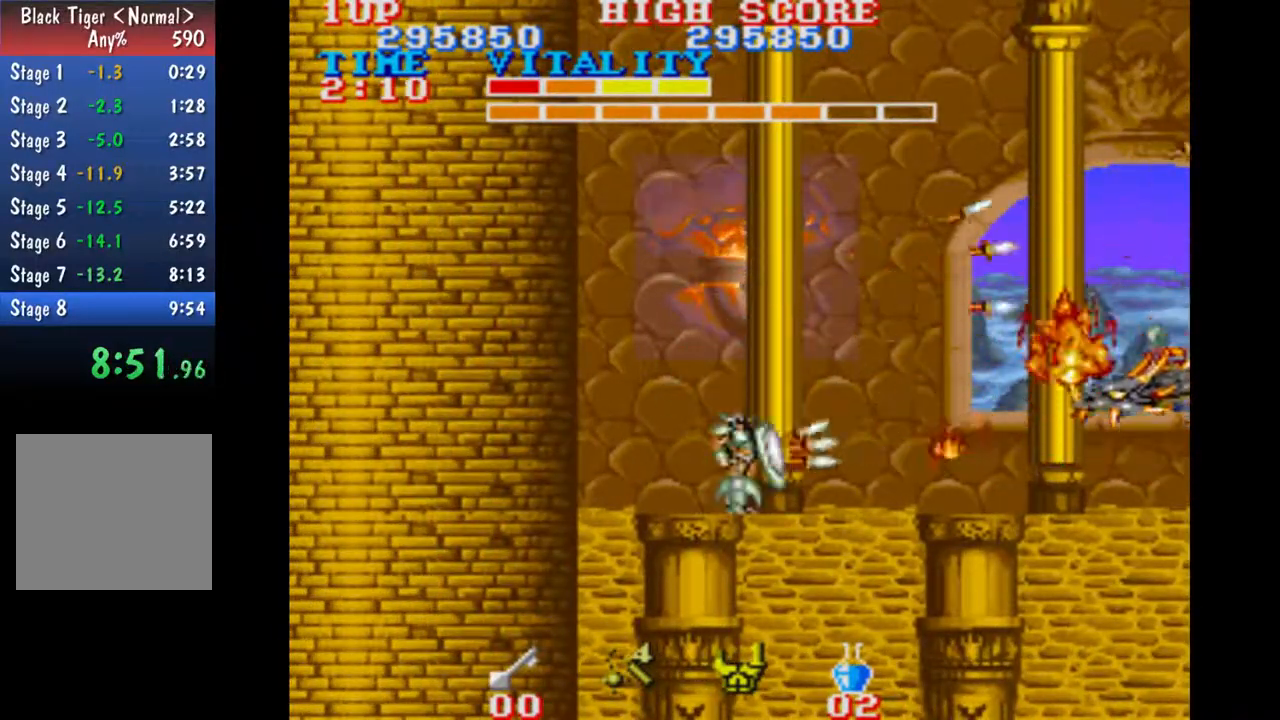
{"buttons": [], "left_stick": "down", "button_events": []}
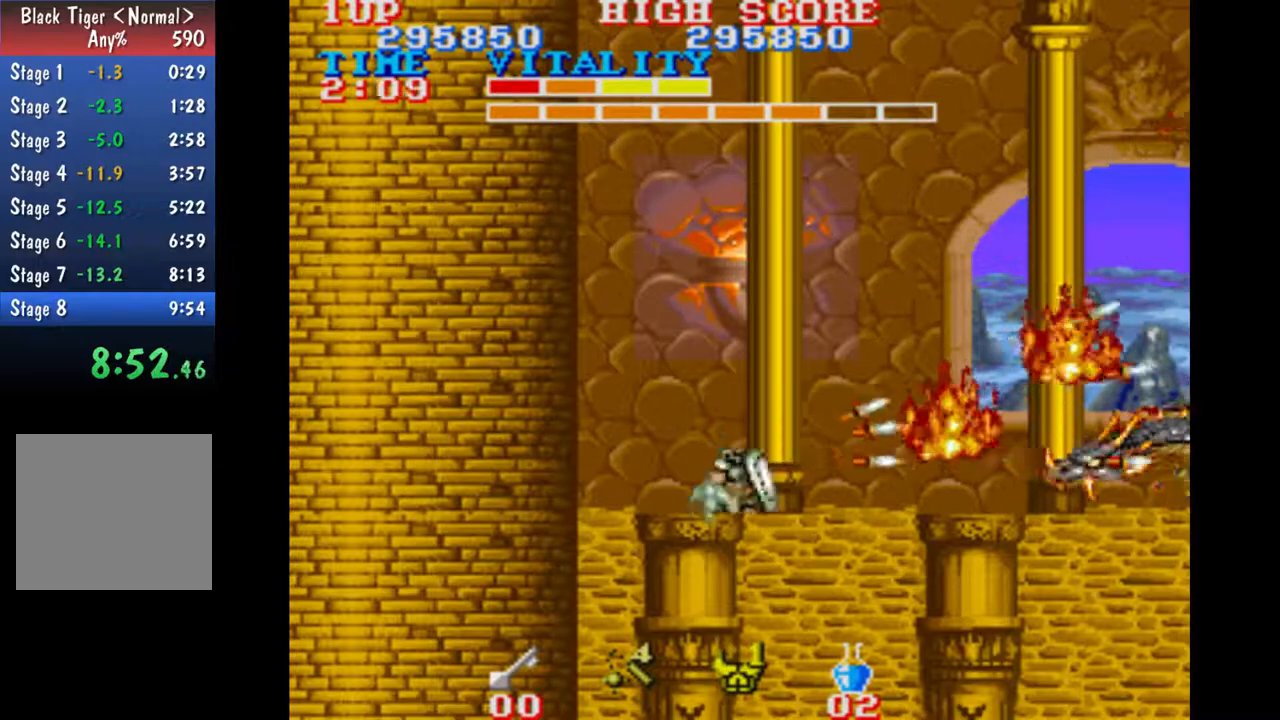
{"buttons": [], "left_stick": "center", "button_events": []}
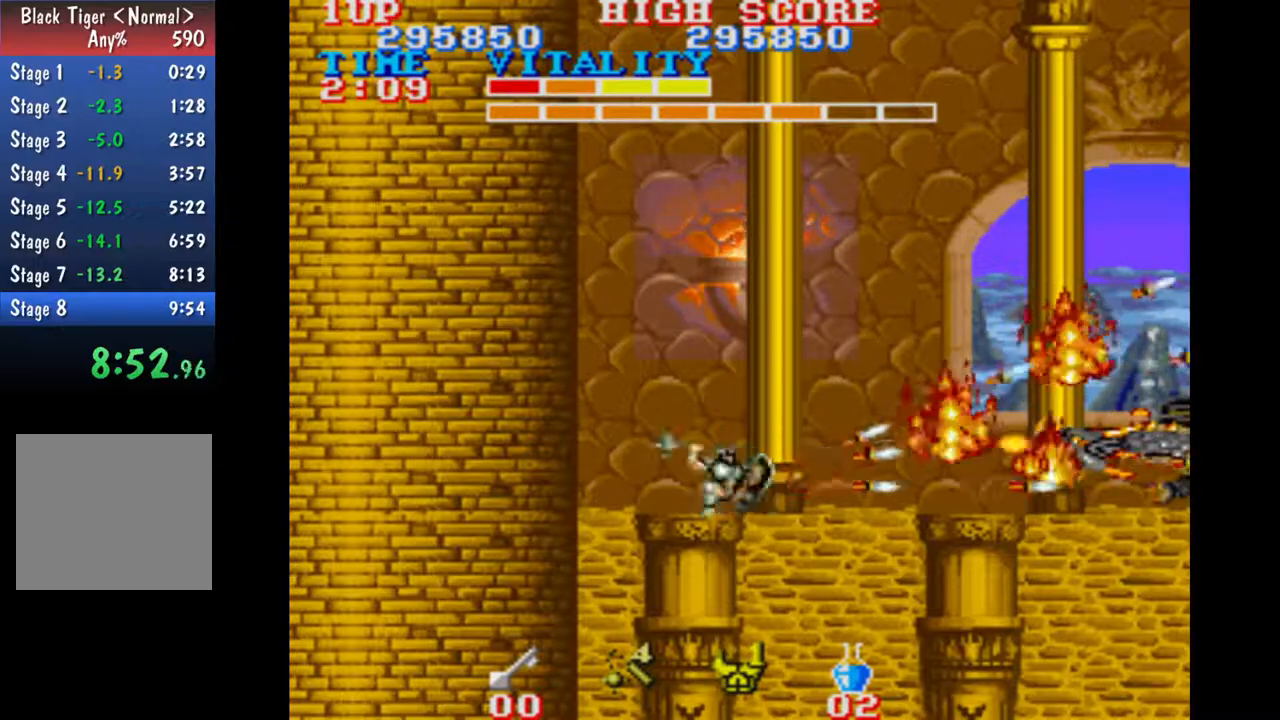
{"buttons": [], "left_stick": "center", "button_events": []}
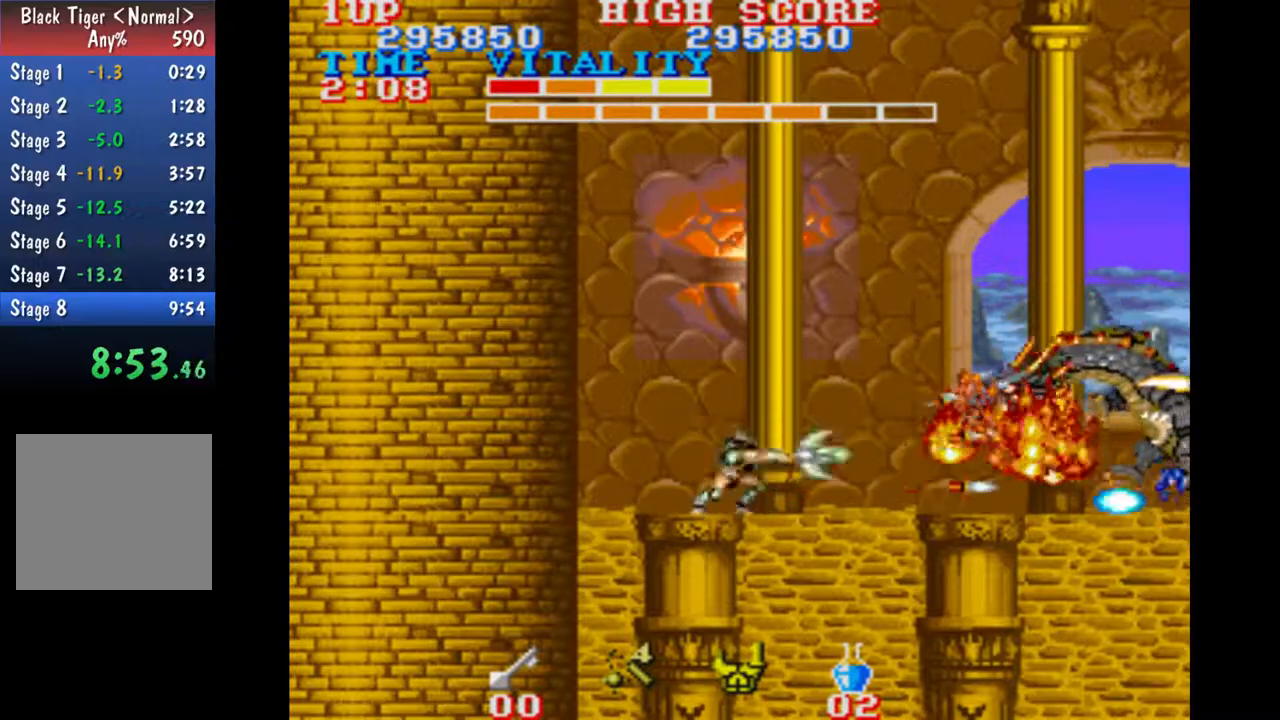
{"buttons": [], "left_stick": "center", "button_events": [[133, "B", "down"], [200, "B", "up"]]}
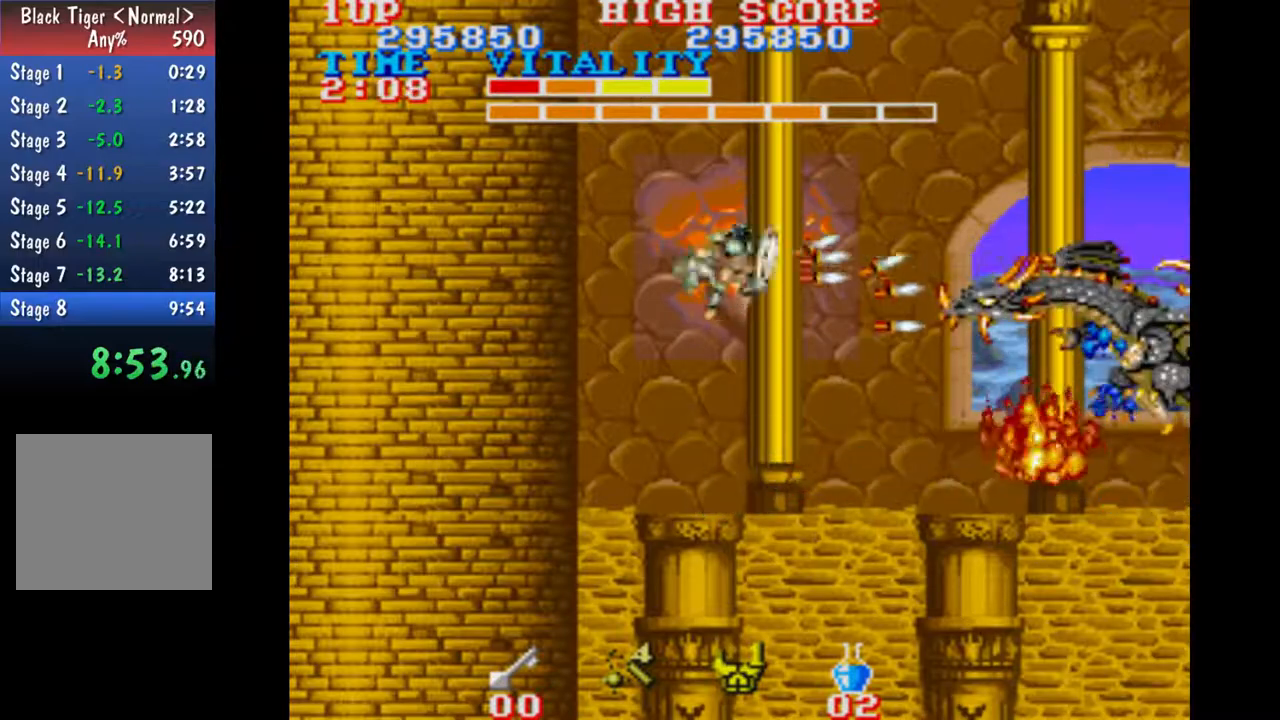
{"buttons": [], "left_stick": "center", "button_events": []}